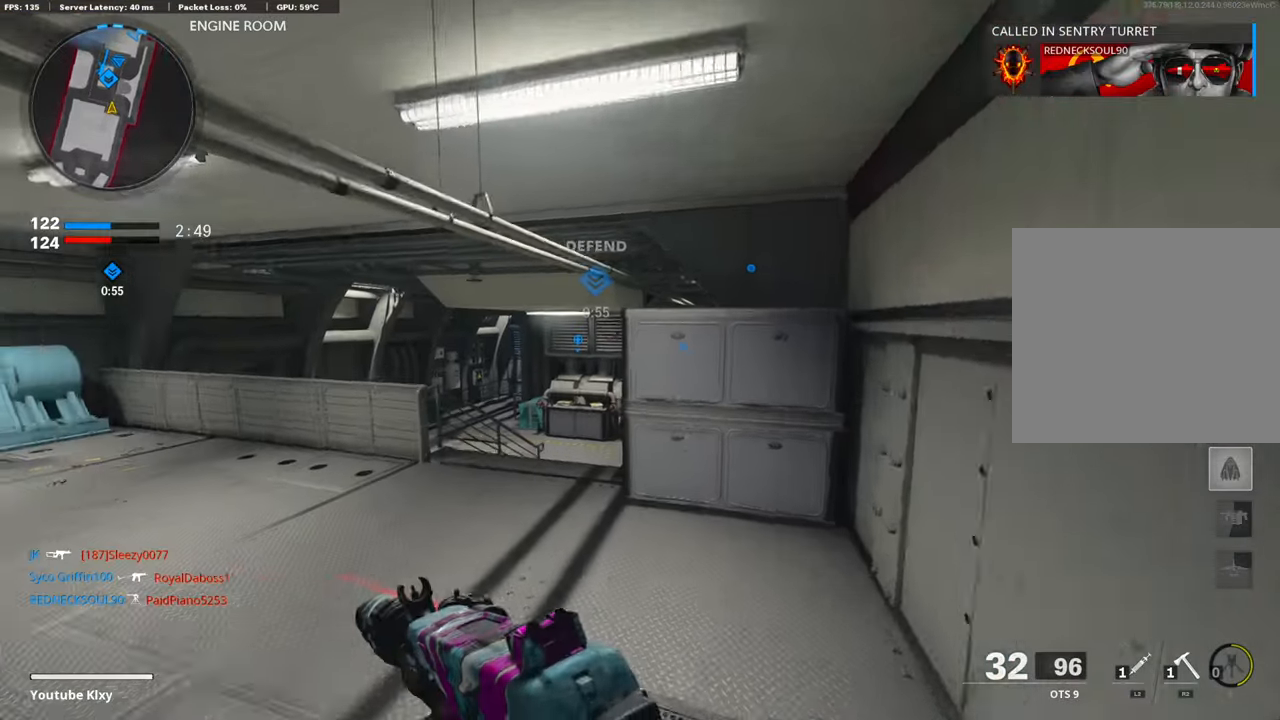
Gameplay with a controller (PlayStation layout); each line is a JSON object with the inputs held at the frame after it. "events" lists button and stick changes between this image and that frame as [ms after this image, input, new state], when the widget could be followed in between.
{"buttons": ["TRIANGLE"], "left_stick": "up", "right_stick": "center", "events": [[50, "right_stick", "center"], [167, "TRIANGLE", "down"], [167, "left_stick", "left"], [251, "TRIANGLE", "up"], [318, "TRIANGLE", "down"], [368, "L3", "down"], [385, "TRIANGLE", "up"], [385, "left_stick", "up"], [485, "TRIANGLE", "down"], [502, "L3", "up"]]}
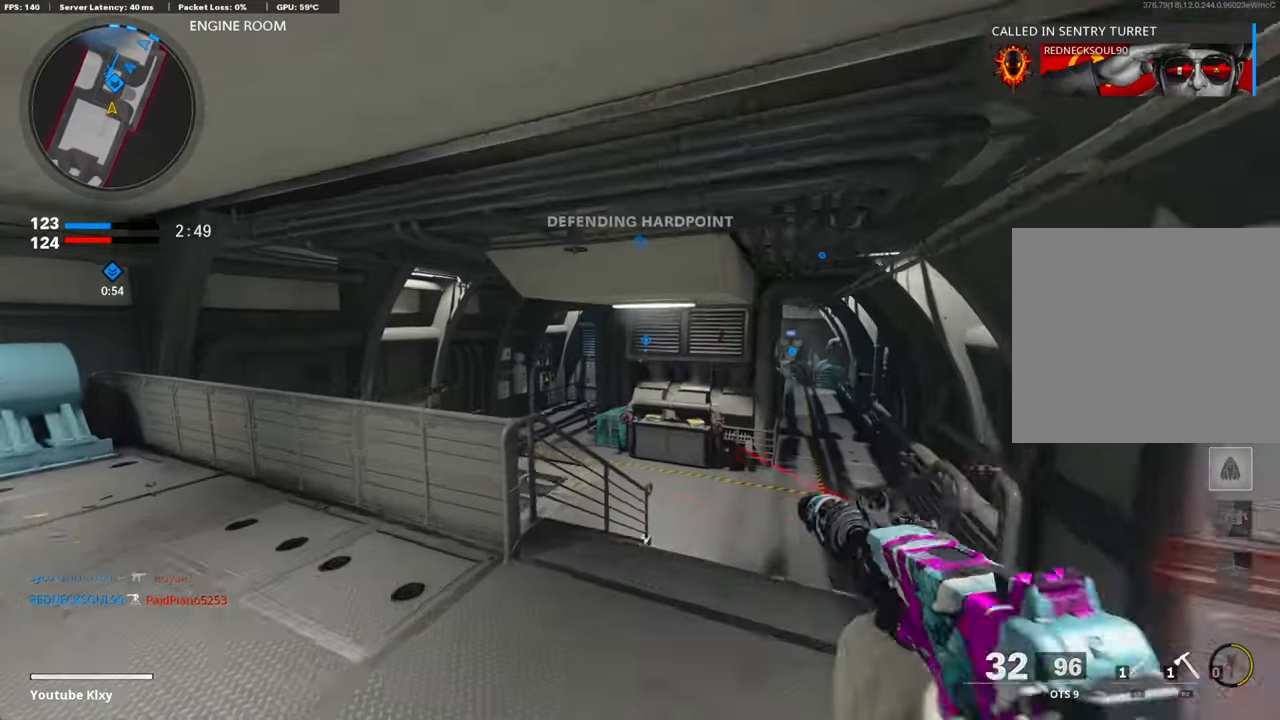
{"buttons": [], "left_stick": "up", "right_stick": "center", "events": [[67, "TRIANGLE", "up"], [100, "TRIANGLE", "down"], [167, "TRIANGLE", "up"], [267, "TOUCHPAD", "down"], [368, "TOUCHPAD", "up"]]}
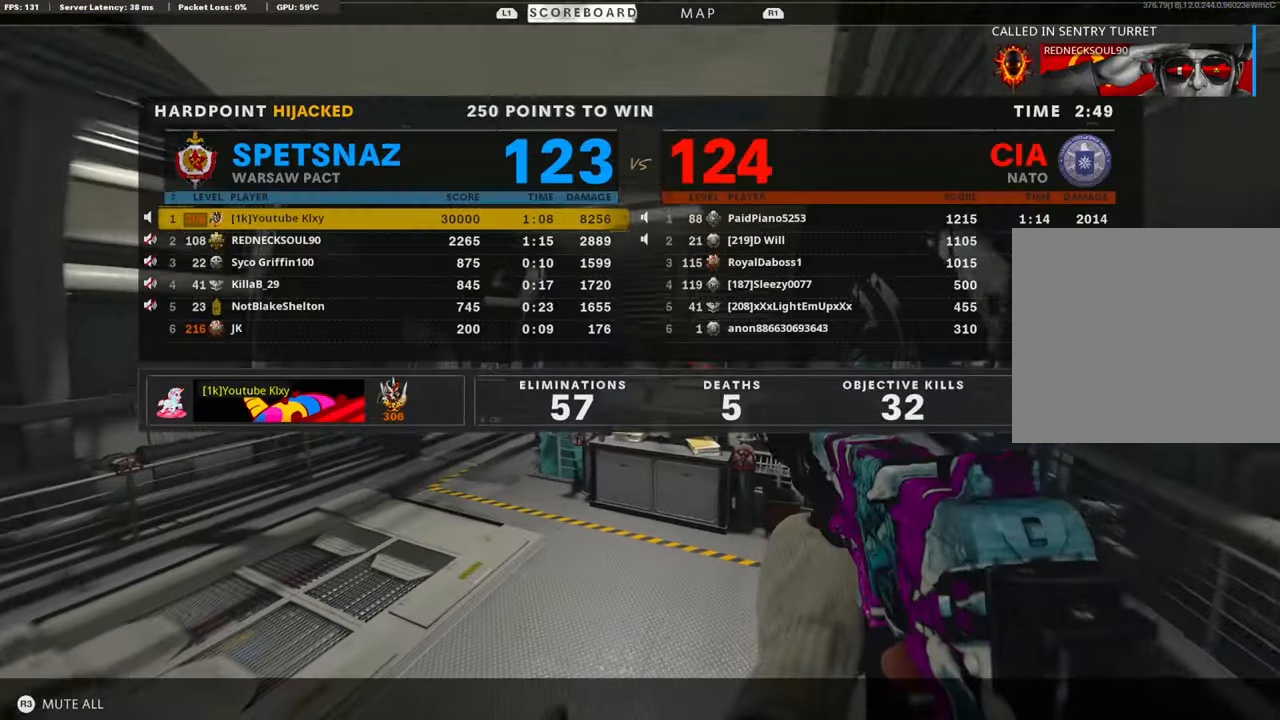
{"buttons": [], "left_stick": "up-left", "right_stick": "right", "events": [[118, "TOUCHPAD", "down"], [151, "right_stick", "left"], [201, "TOUCHPAD", "up"], [285, "left_stick", "up-left"], [335, "right_stick", "center"], [486, "right_stick", "right"]]}
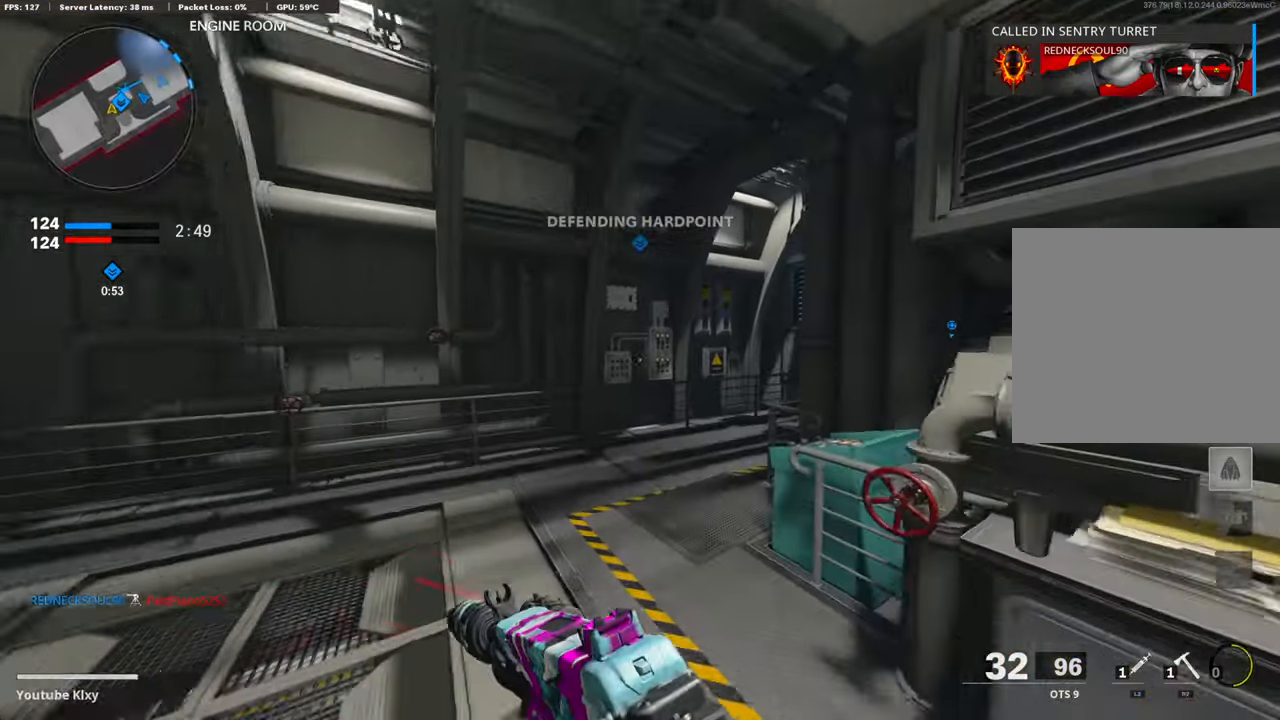
{"buttons": ["TRIANGLE", "L3"], "left_stick": "up", "right_stick": "center", "events": [[50, "R3", "down"], [117, "R3", "up"], [184, "left_stick", "center"], [234, "R3", "down"], [285, "R3", "up"], [301, "left_stick", "up"], [385, "L3", "down"], [402, "right_stick", "center"], [485, "TRIANGLE", "down"]]}
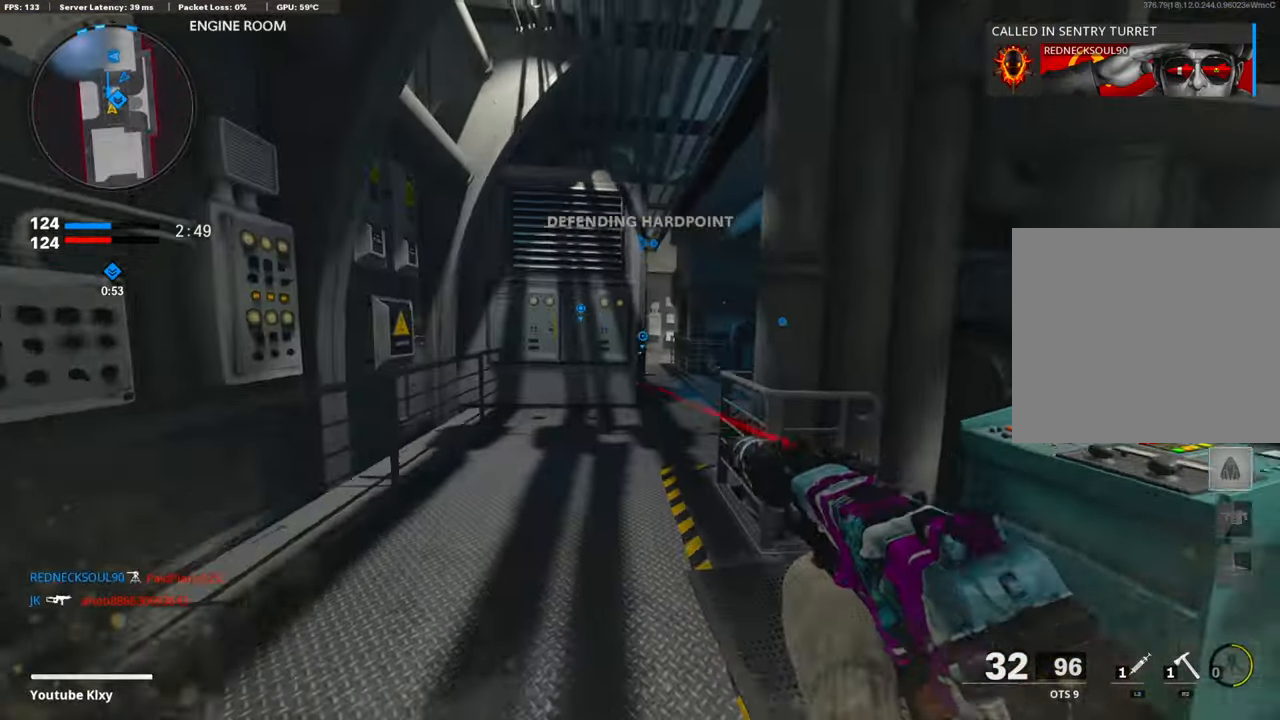
{"buttons": [], "left_stick": "up-right", "right_stick": "center", "events": [[50, "TRIANGLE", "up"], [151, "TRIANGLE", "down"], [184, "L3", "up"], [234, "TRIANGLE", "up"], [318, "left_stick", "up-right"], [368, "right_stick", "down-right"], [468, "right_stick", "center"]]}
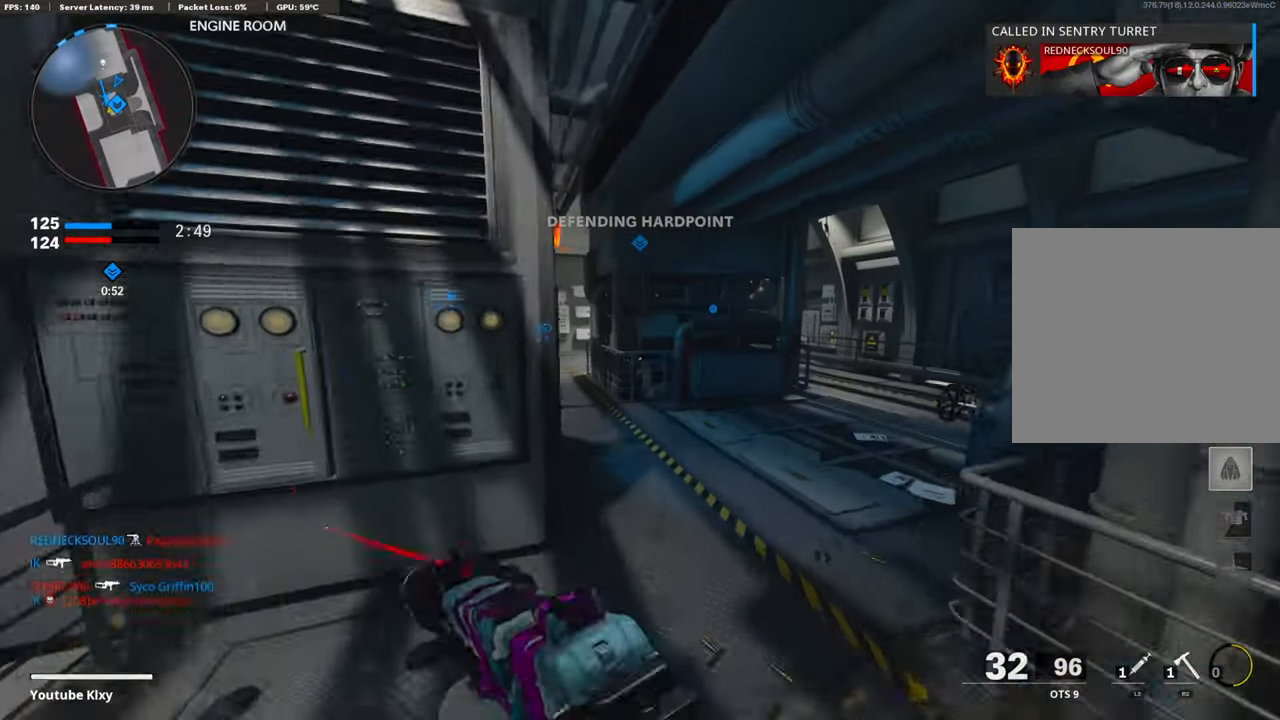
{"buttons": [], "left_stick": "down-left", "right_stick": "left", "events": [[50, "TRIANGLE", "down"], [134, "TRIANGLE", "up"], [184, "TRIANGLE", "down"], [234, "TRIANGLE", "up"], [385, "right_stick", "left"], [502, "left_stick", "down-left"]]}
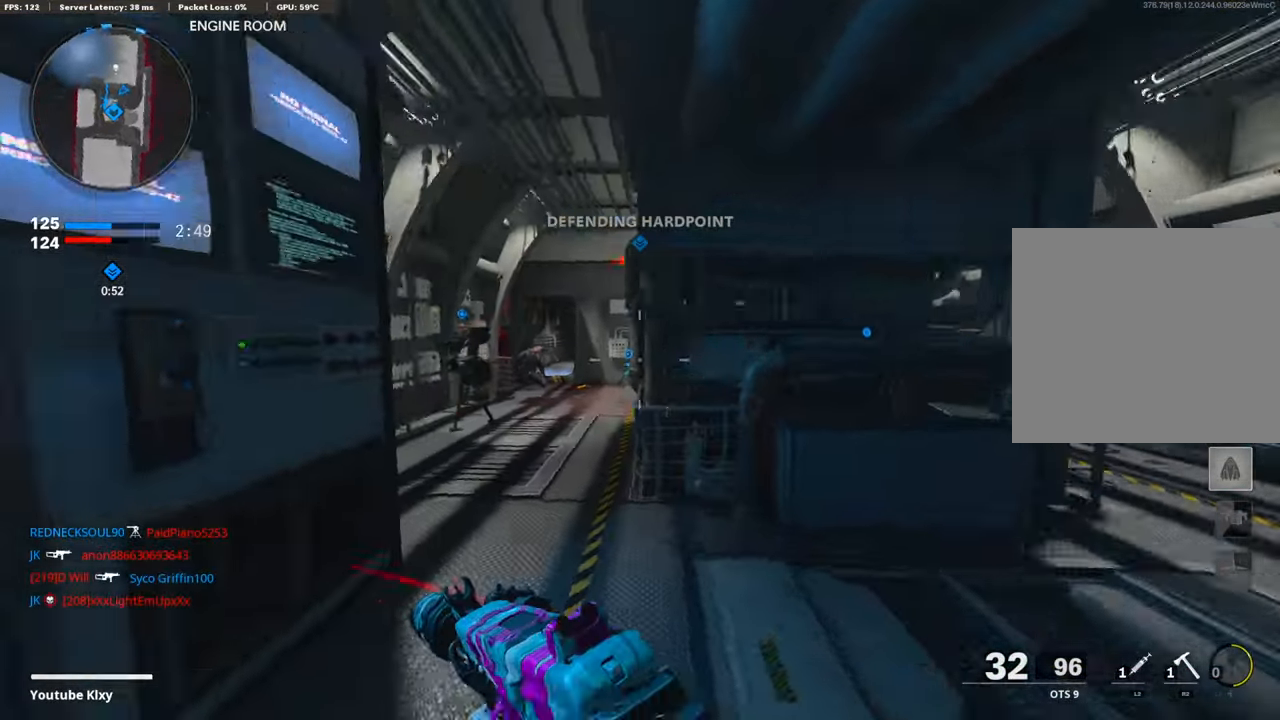
{"buttons": [], "left_stick": "up", "right_stick": "left", "events": [[167, "left_stick", "up-left"], [217, "L3", "down"], [217, "right_stick", "center"], [301, "left_stick", "up"], [402, "right_stick", "left"], [418, "L3", "up"]]}
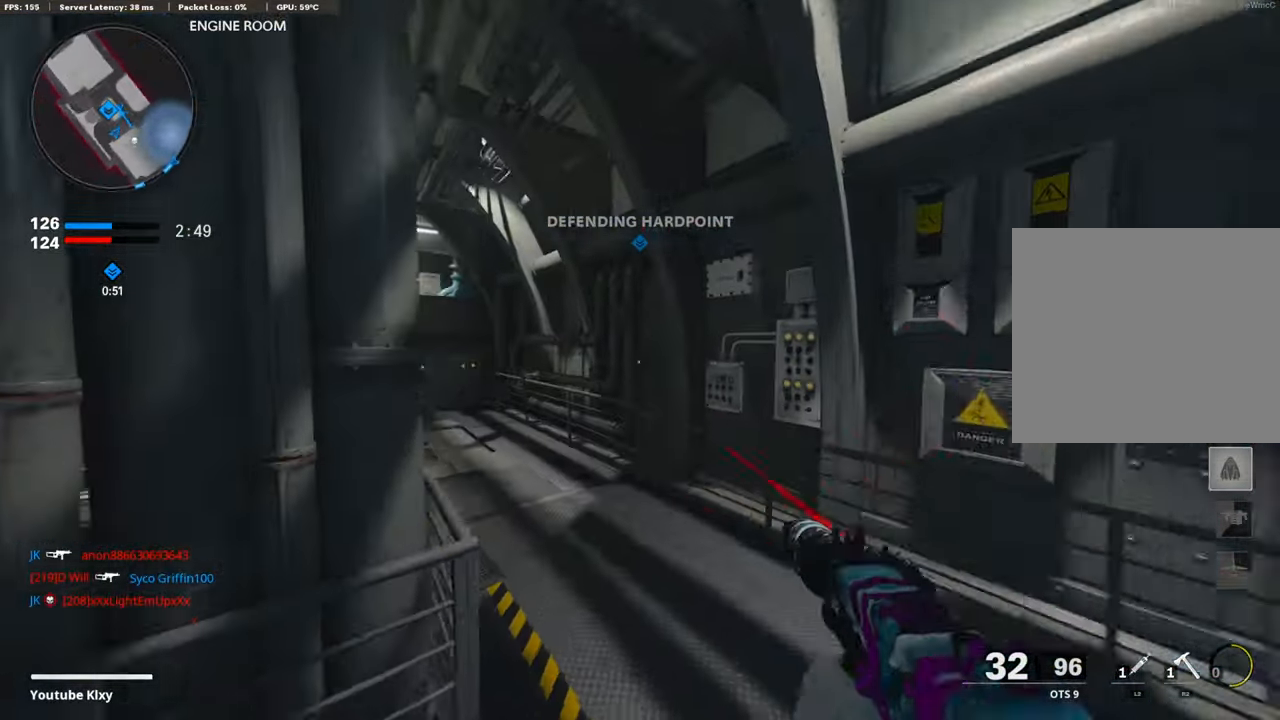
{"buttons": ["TRIANGLE"], "left_stick": "up", "right_stick": "center", "events": [[134, "right_stick", "center"], [251, "right_stick", "left"], [284, "left_stick", "left"], [301, "L1", "down"], [368, "right_stick", "center"], [435, "L1", "up"], [468, "TRIANGLE", "down"], [485, "left_stick", "up"]]}
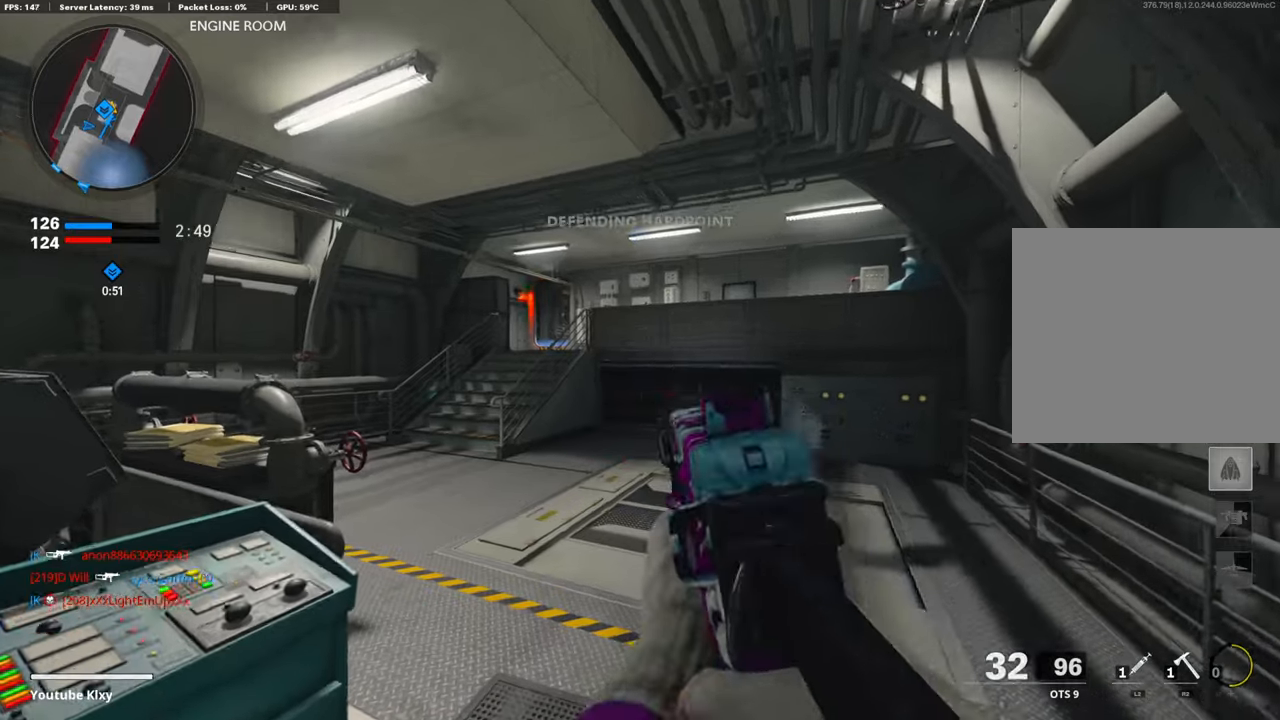
{"buttons": [], "left_stick": "up-left", "right_stick": "center", "events": [[50, "TRIANGLE", "up"], [133, "TRIANGLE", "down"], [133, "left_stick", "up-left"], [200, "TRIANGLE", "up"], [217, "L3", "down"], [301, "L3", "up"]]}
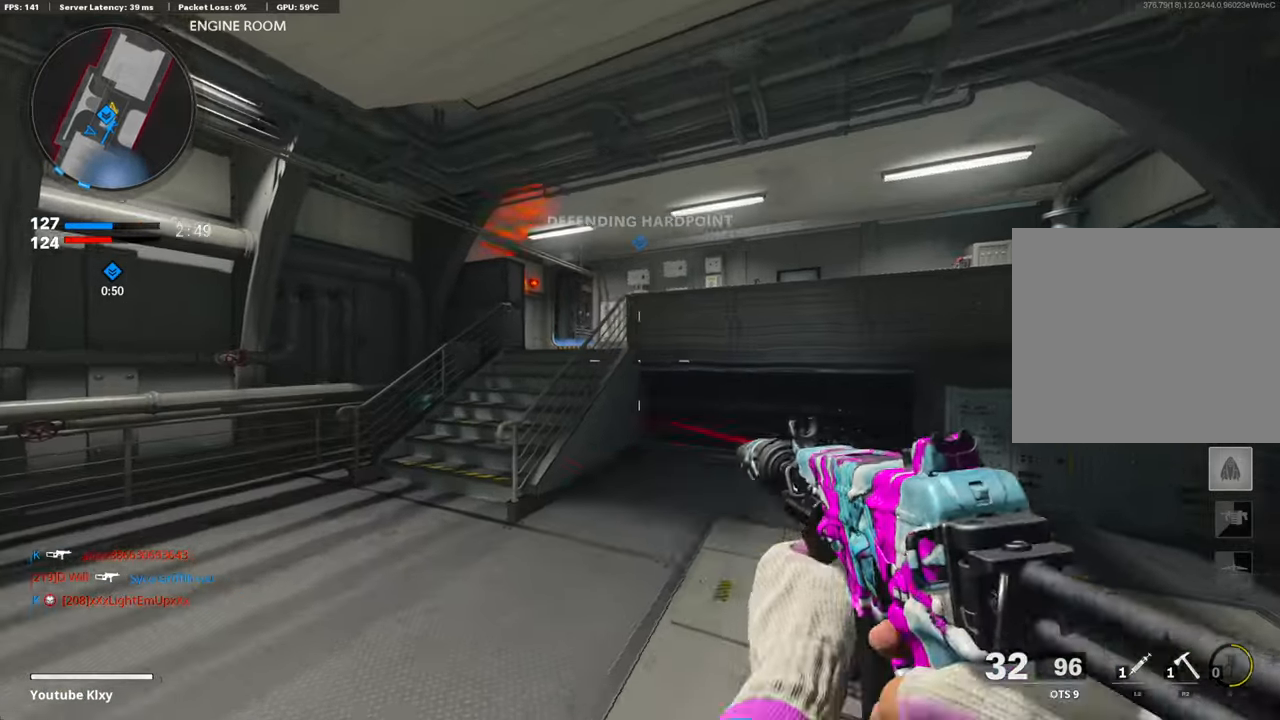
{"buttons": [], "left_stick": "up-right", "right_stick": "center", "events": [[17, "L3", "down"], [168, "L3", "up"], [469, "left_stick", "up-right"]]}
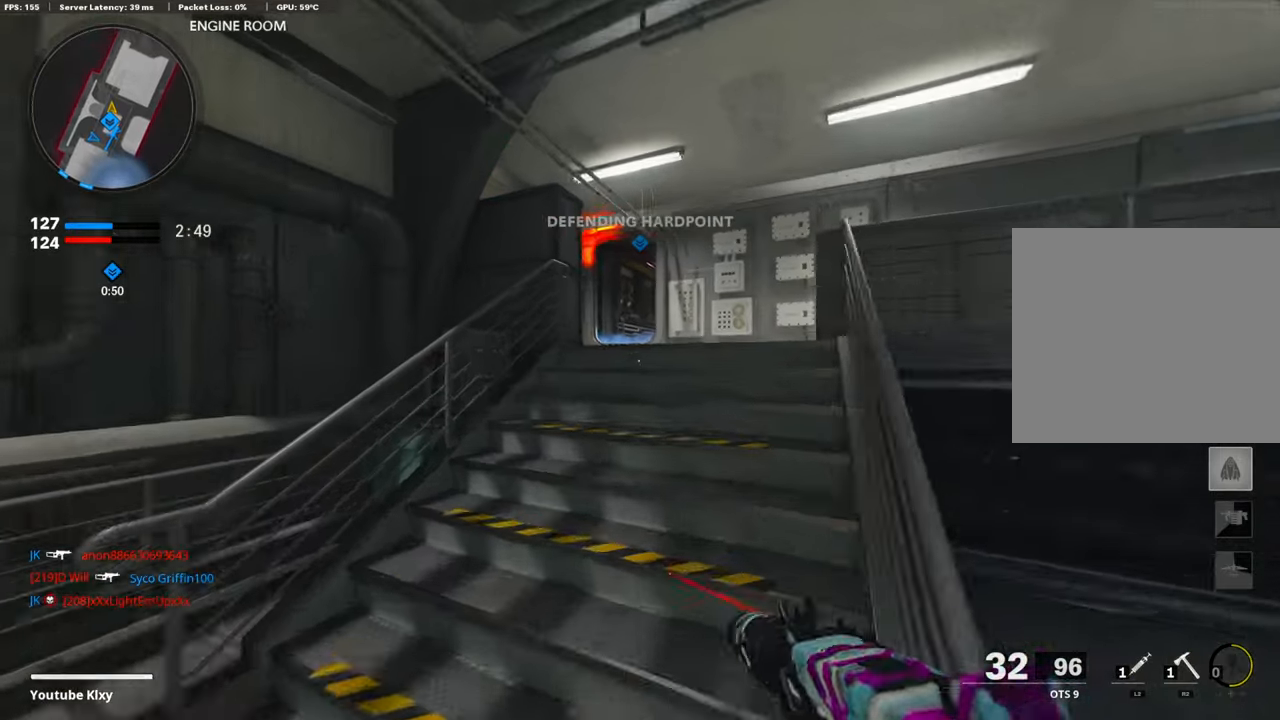
{"buttons": [], "left_stick": "center", "right_stick": "center", "events": [[101, "left_stick", "left"], [251, "left_stick", "center"], [385, "DPAD_DOWN", "down"], [469, "DPAD_DOWN", "up"]]}
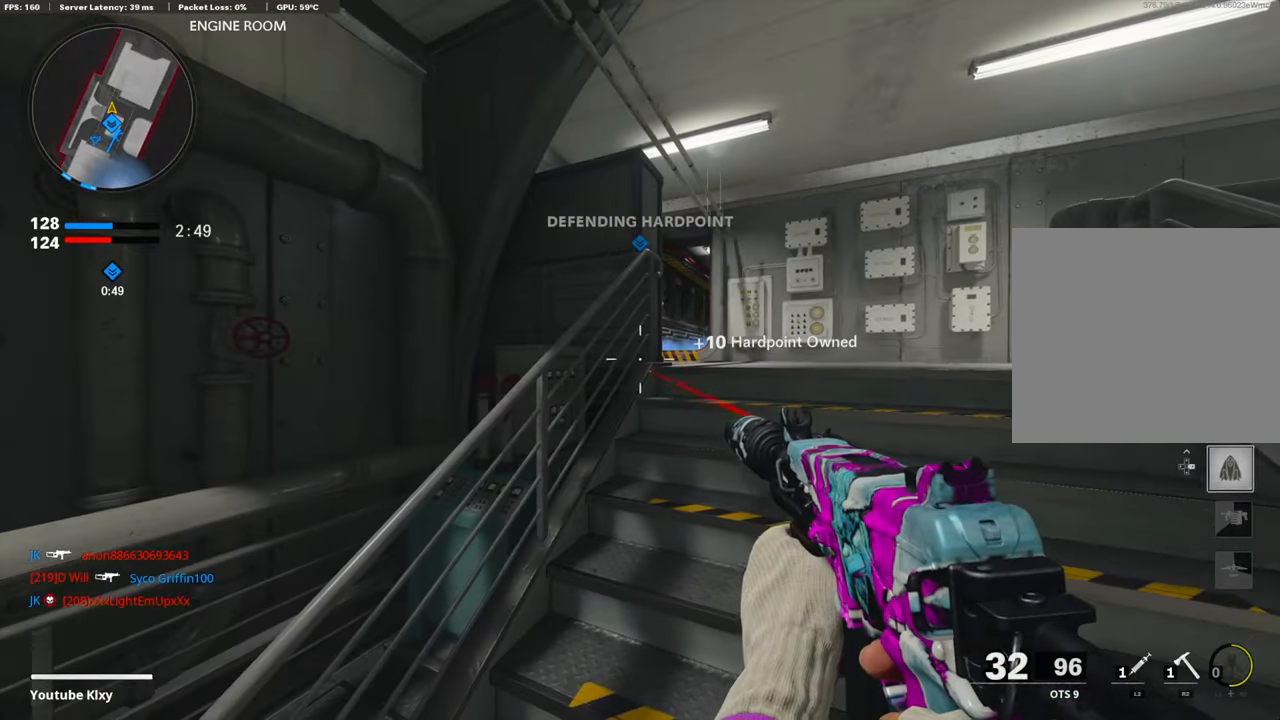
{"buttons": [], "left_stick": "up-right", "right_stick": "center", "events": [[134, "DPAD_RIGHT", "down"], [217, "DPAD_RIGHT", "up"], [368, "left_stick", "up-right"]]}
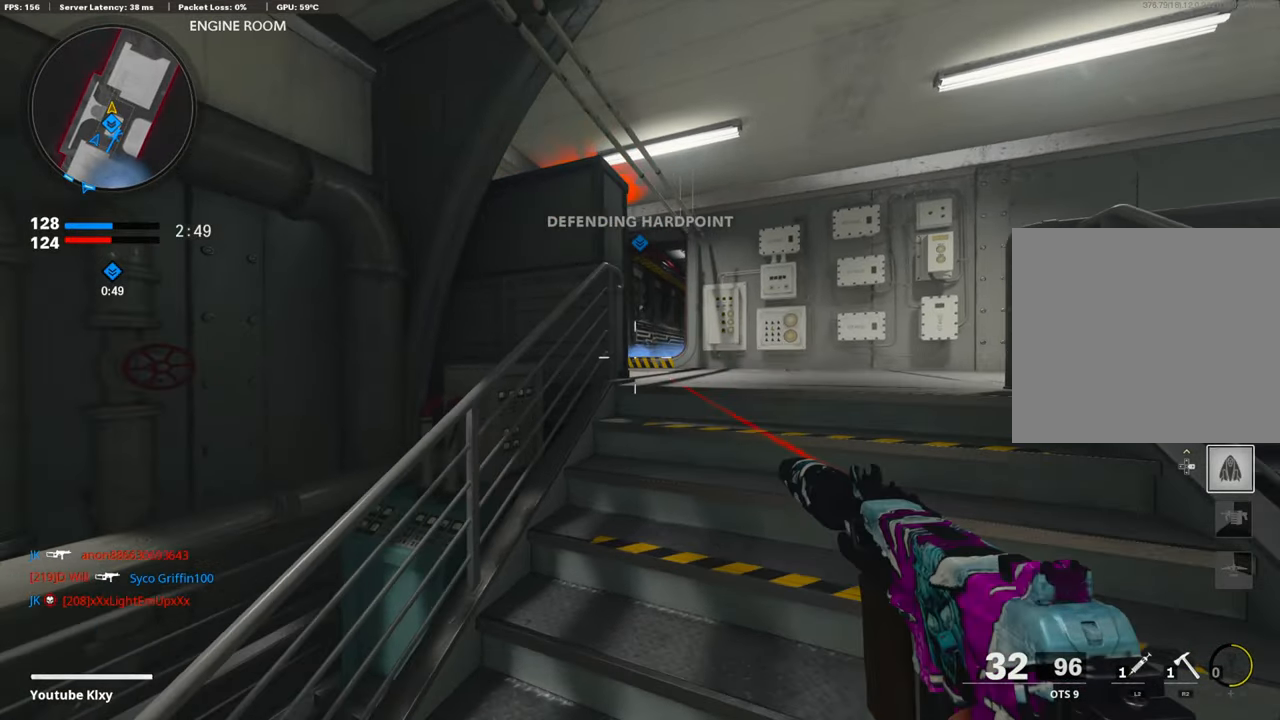
{"buttons": [], "left_stick": "center", "right_stick": "center", "events": [[117, "left_stick", "center"], [184, "left_stick", "left"], [251, "left_stick", "center"]]}
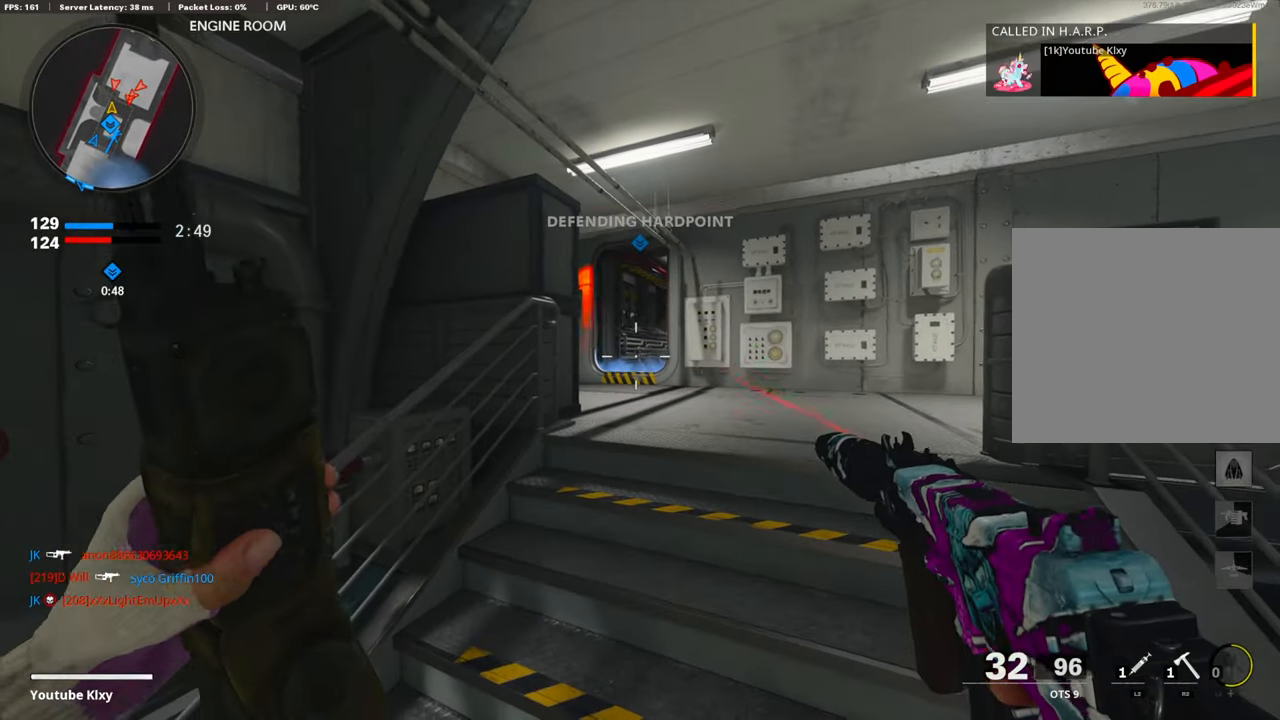
{"buttons": ["L1"], "left_stick": "up-right", "right_stick": "center", "events": [[16, "left_stick", "up-right"], [150, "left_stick", "center"], [200, "L1", "down"], [217, "left_stick", "left"], [317, "left_stick", "center"], [384, "left_stick", "up"], [485, "left_stick", "up-right"]]}
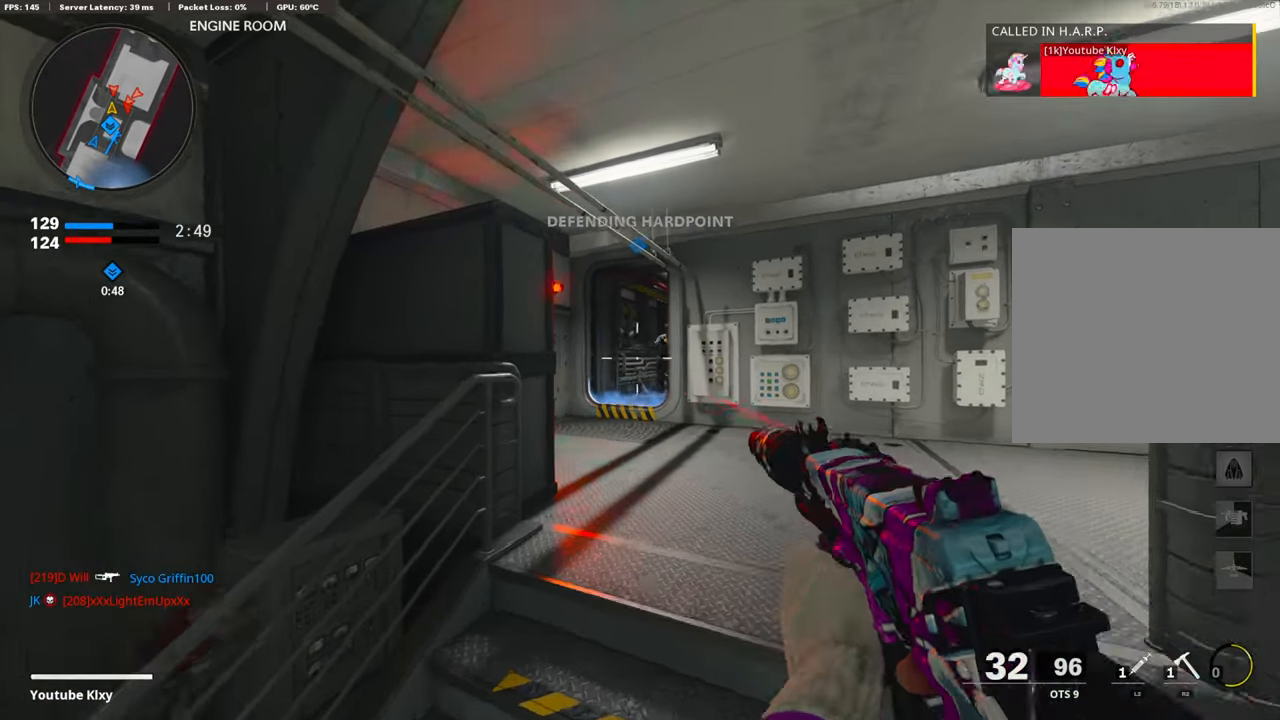
{"buttons": ["L1", "R1"], "left_stick": "left", "right_stick": "down", "events": [[83, "R1", "down"], [217, "left_stick", "center"], [267, "left_stick", "left"], [284, "right_stick", "down"]]}
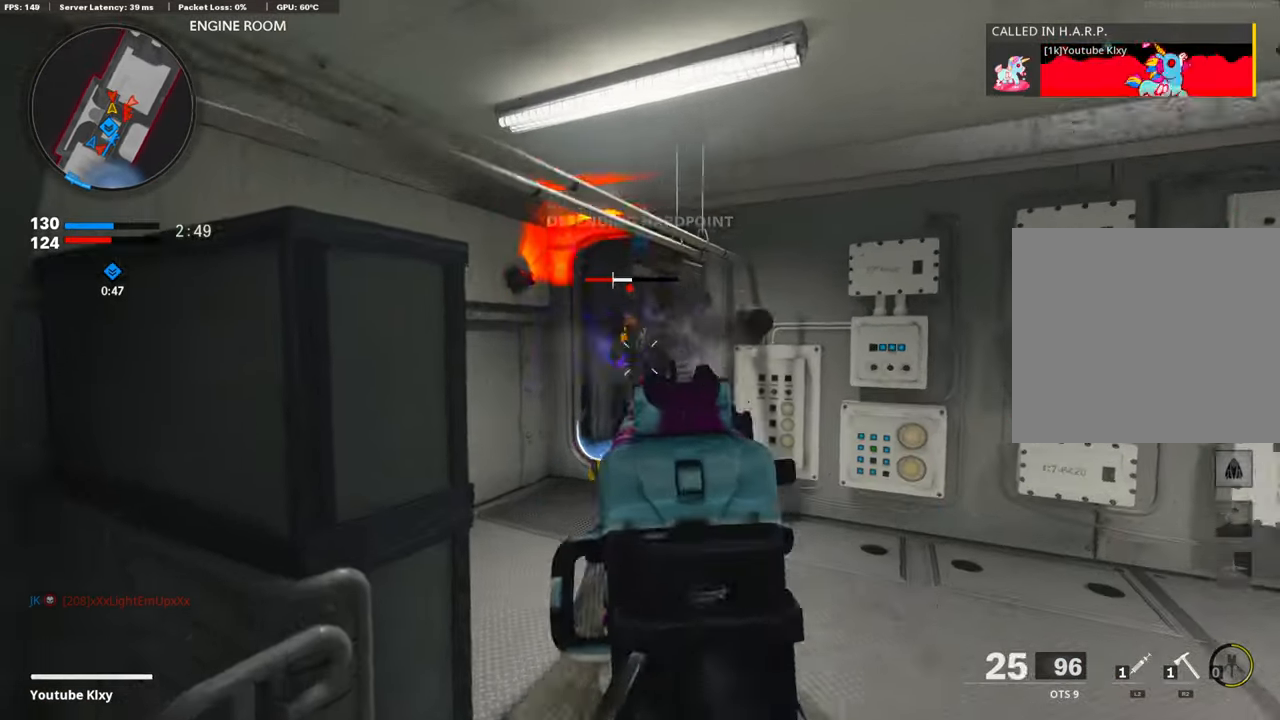
{"buttons": [], "left_stick": "left", "right_stick": "center", "events": [[50, "CROSS", "down"], [66, "left_stick", "right"], [184, "CROSS", "up"], [334, "right_stick", "center"], [351, "L1", "up"], [401, "SQUARE", "down"], [434, "R1", "up"], [468, "left_stick", "left"], [485, "SQUARE", "up"]]}
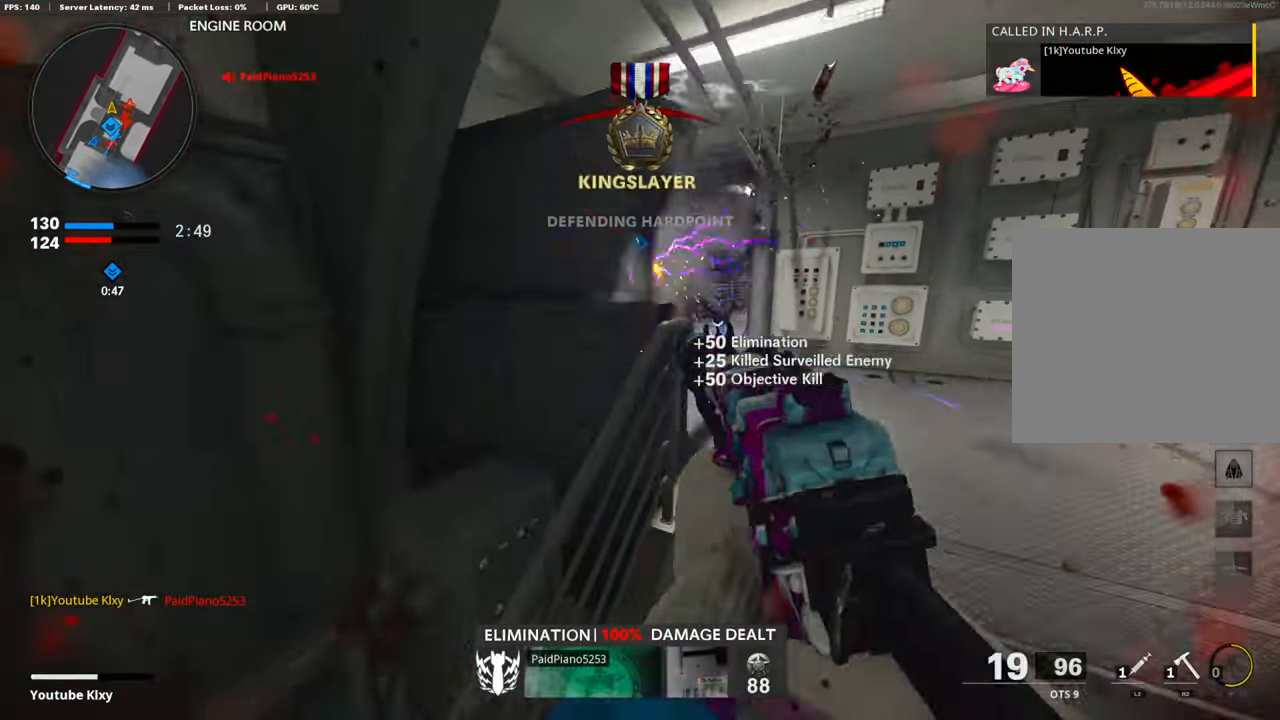
{"buttons": ["L3"], "left_stick": "up-right", "right_stick": "center", "events": [[151, "left_stick", "center"], [151, "right_stick", "right"], [218, "left_stick", "up-right"], [235, "right_stick", "center"], [402, "L3", "down"]]}
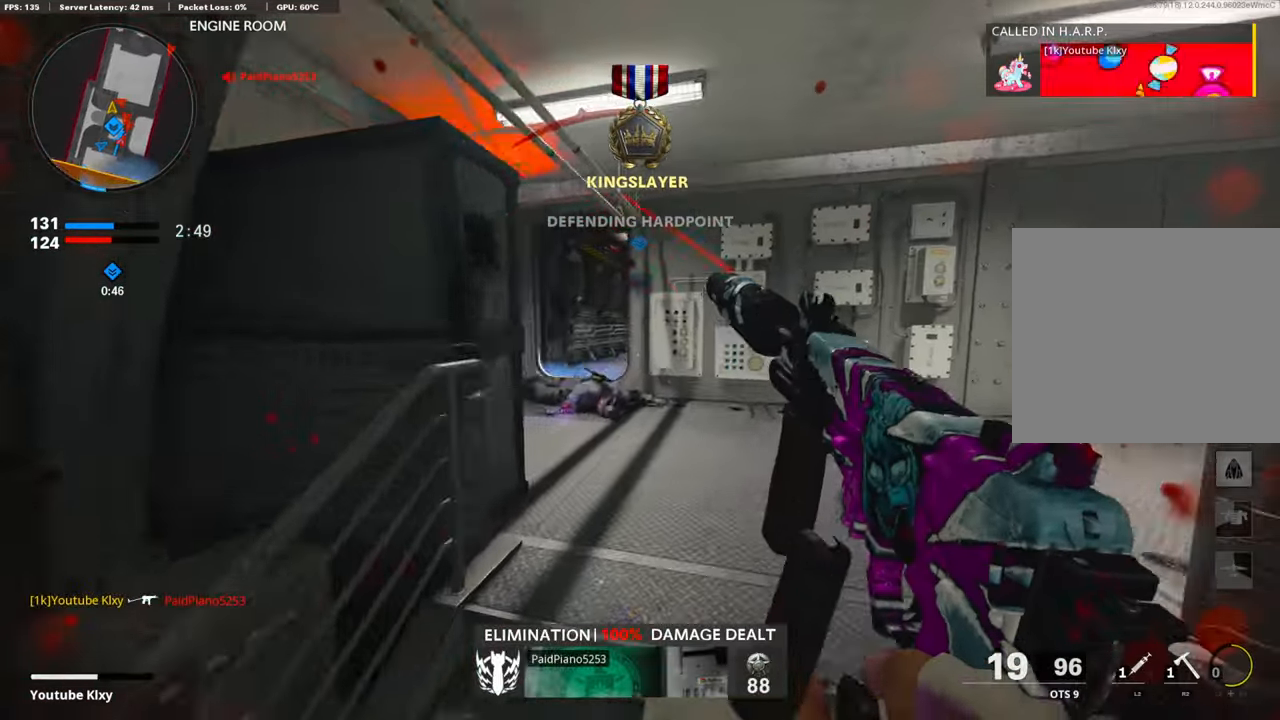
{"buttons": [], "left_stick": "up-left", "right_stick": "center", "events": [[101, "L3", "up"], [352, "left_stick", "left"], [502, "left_stick", "up-left"]]}
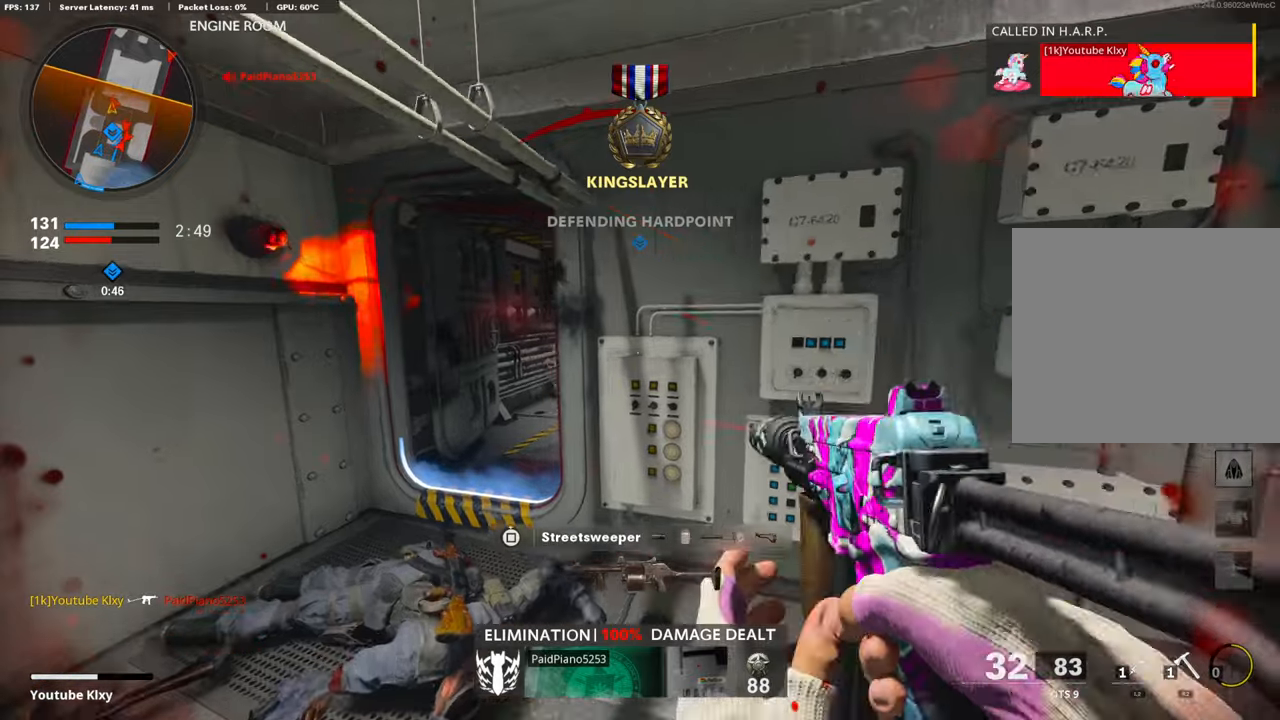
{"buttons": ["L2"], "left_stick": "up-right", "right_stick": "right", "events": [[150, "left_stick", "left"], [301, "right_stick", "right"], [318, "left_stick", "up-left"], [401, "L2", "down"], [485, "left_stick", "up-right"]]}
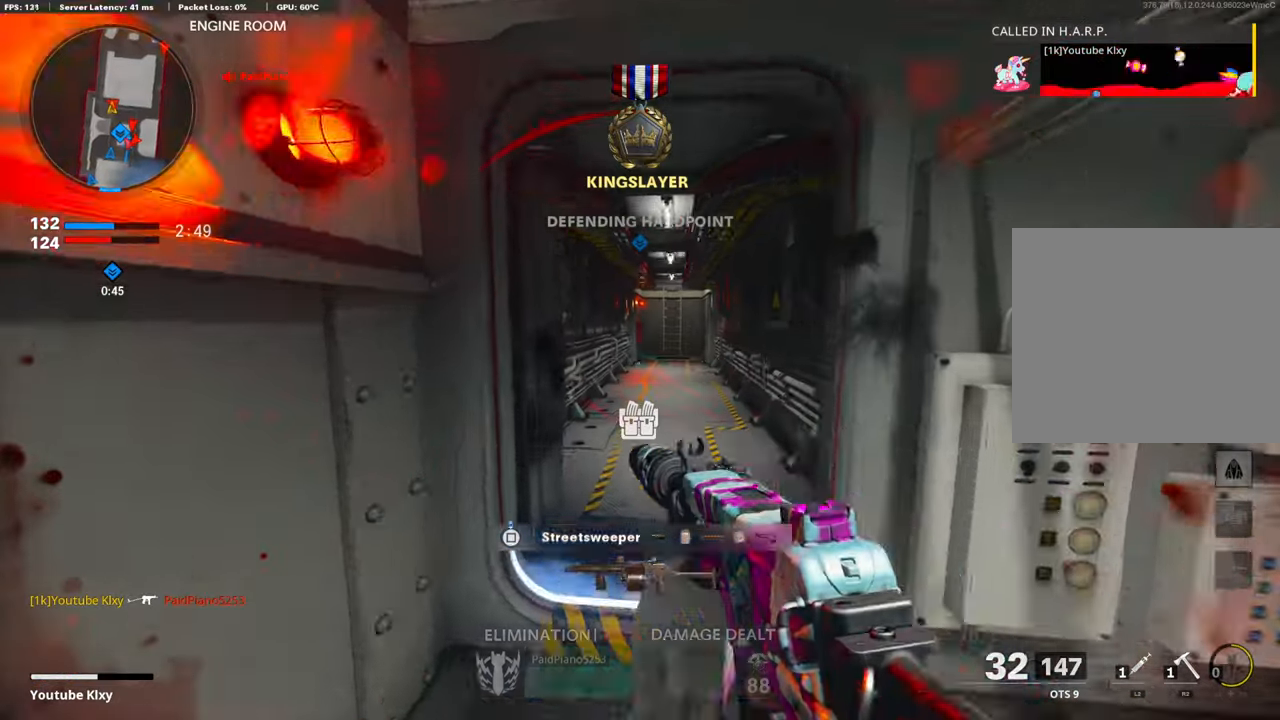
{"buttons": [], "left_stick": "center", "right_stick": "center", "events": [[67, "L2", "up"], [83, "right_stick", "center"], [100, "left_stick", "down-right"], [301, "left_stick", "center"], [401, "left_stick", "left"], [502, "left_stick", "center"]]}
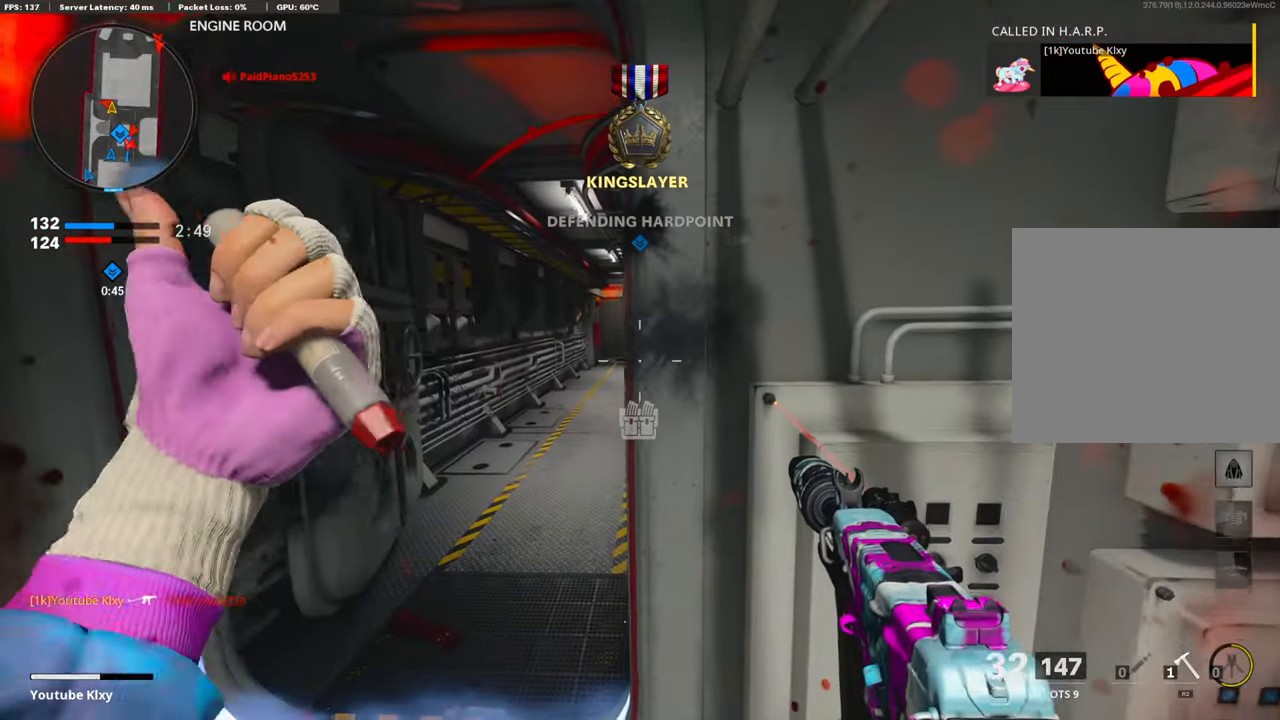
{"buttons": [], "left_stick": "down-right", "right_stick": "right", "events": [[401, "left_stick", "down-right"], [501, "right_stick", "right"]]}
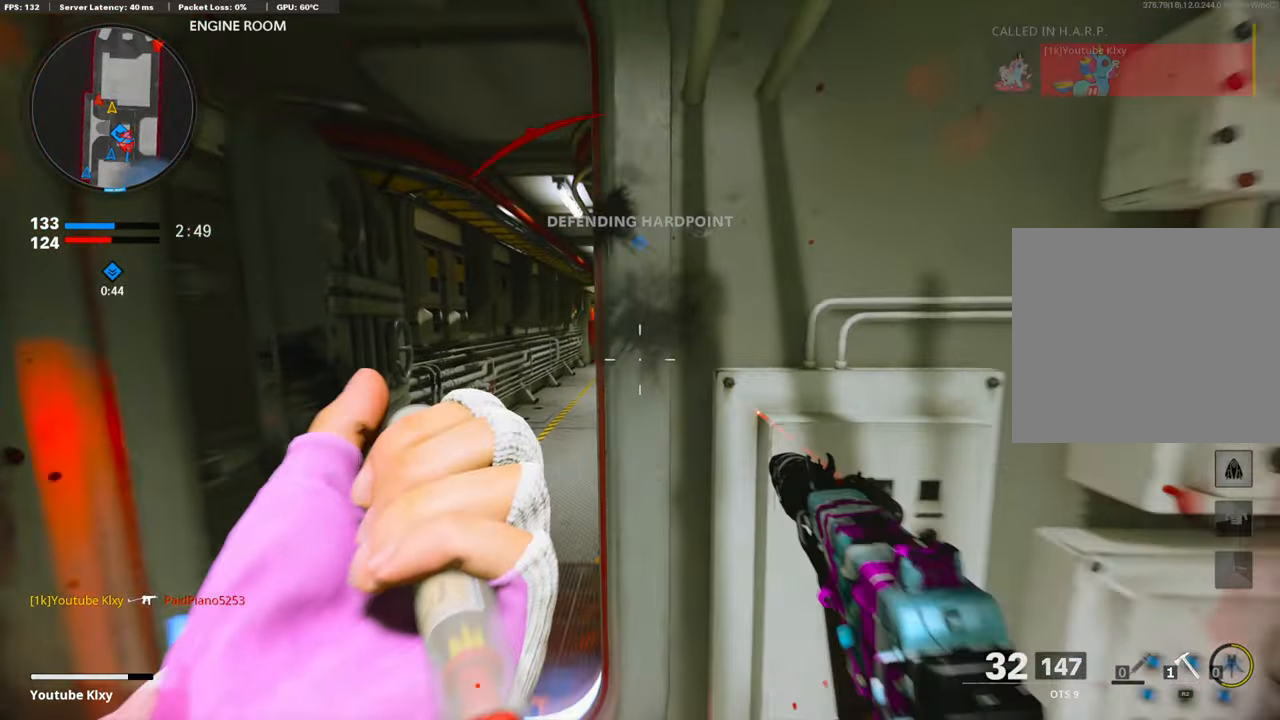
{"buttons": [], "left_stick": "center", "right_stick": "left", "events": [[67, "left_stick", "up-right"], [184, "L3", "down"], [201, "left_stick", "up"], [235, "right_stick", "center"], [301, "L3", "up"], [301, "right_stick", "left"], [368, "left_stick", "center"]]}
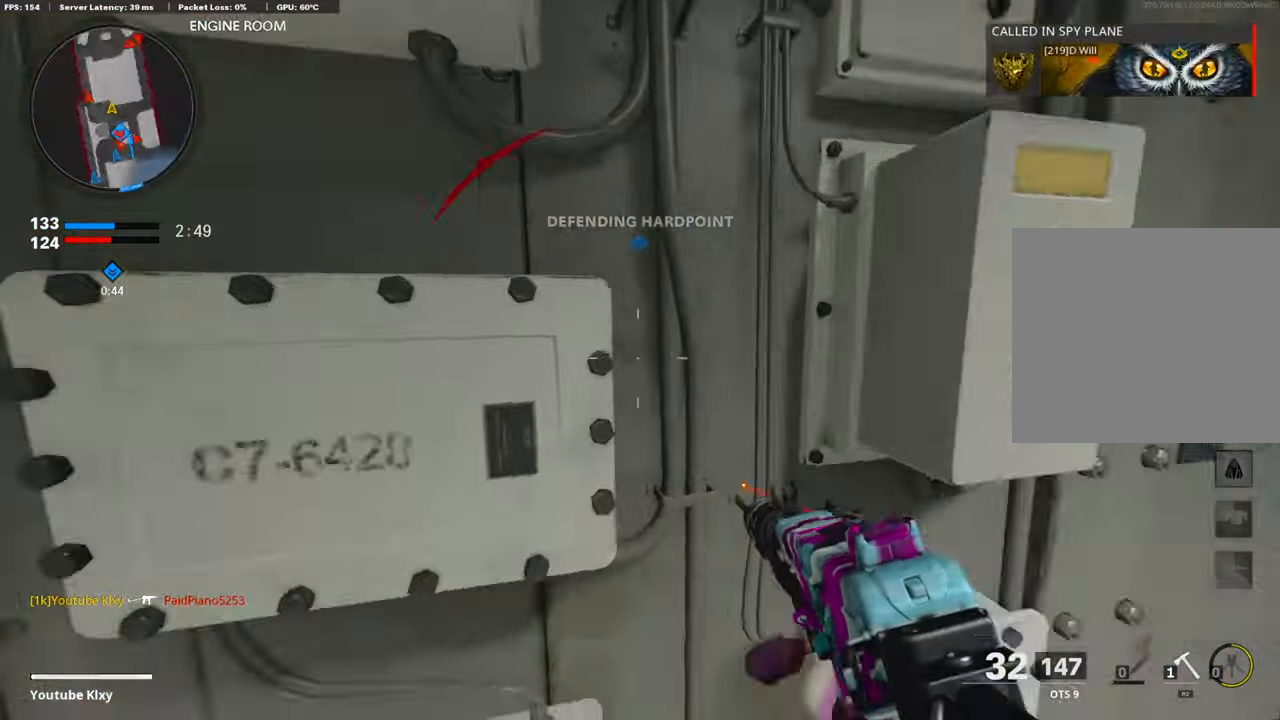
{"buttons": [], "left_stick": "left", "right_stick": "center", "events": [[67, "right_stick", "center"], [502, "left_stick", "left"]]}
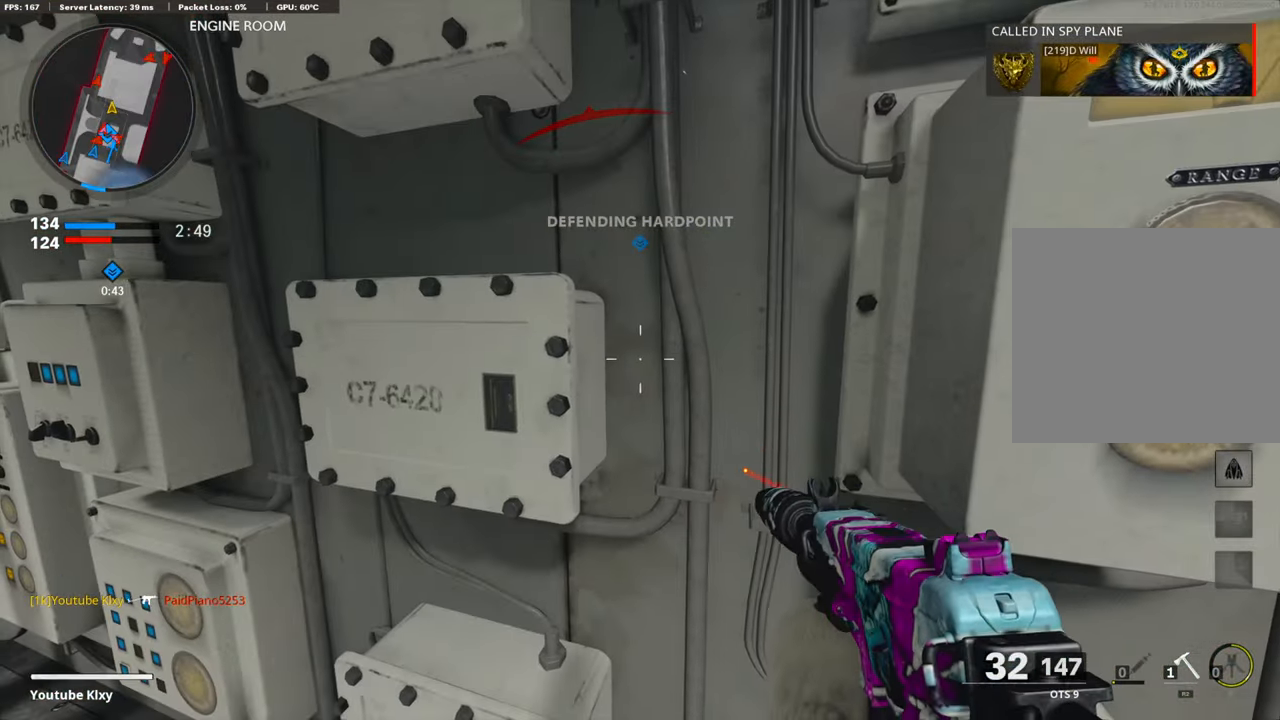
{"buttons": ["TRIANGLE"], "left_stick": "center", "right_stick": "center", "events": [[251, "left_stick", "center"], [401, "TRIANGLE", "down"]]}
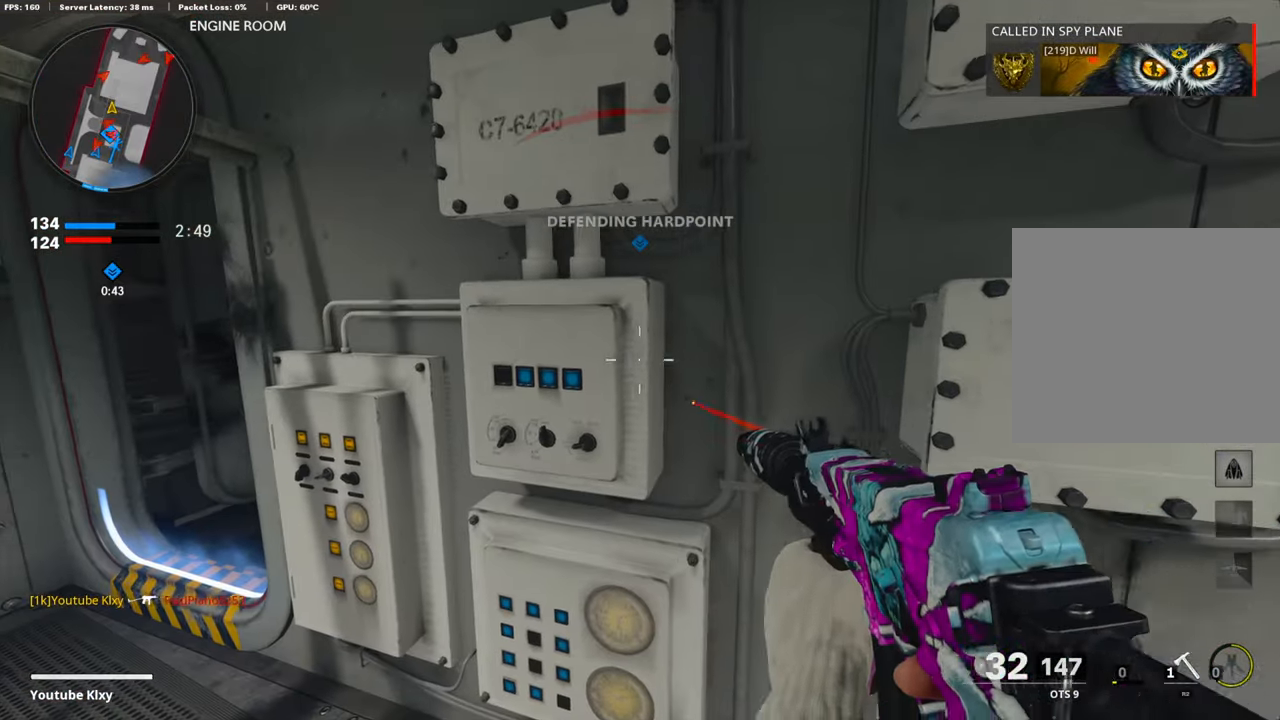
{"buttons": [], "left_stick": "left", "right_stick": "center", "events": [[17, "TRIANGLE", "up"], [84, "TRIANGLE", "down"], [134, "TRIANGLE", "up"], [251, "TRIANGLE", "down"], [318, "TRIANGLE", "up"], [385, "TRIANGLE", "down"], [435, "TRIANGLE", "up"], [468, "left_stick", "left"]]}
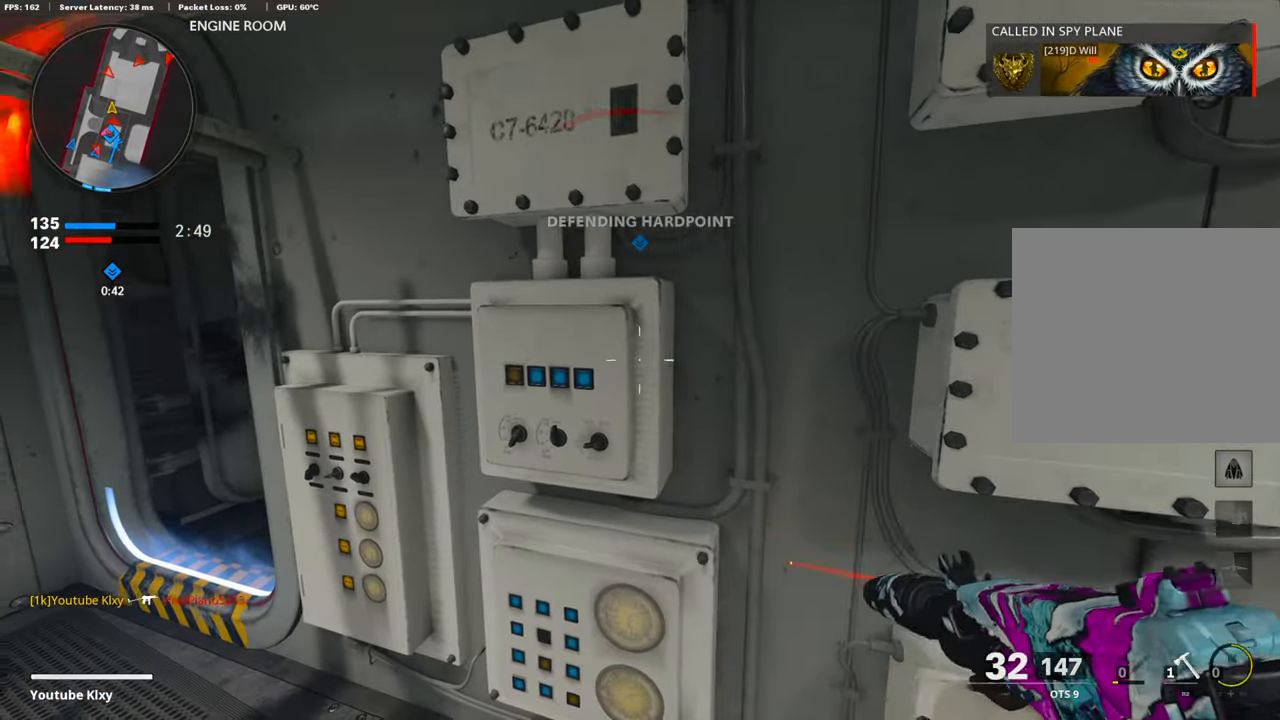
{"buttons": ["R2"], "left_stick": "up-left", "right_stick": "center", "events": [[268, "R2", "down"], [284, "left_stick", "up-left"]]}
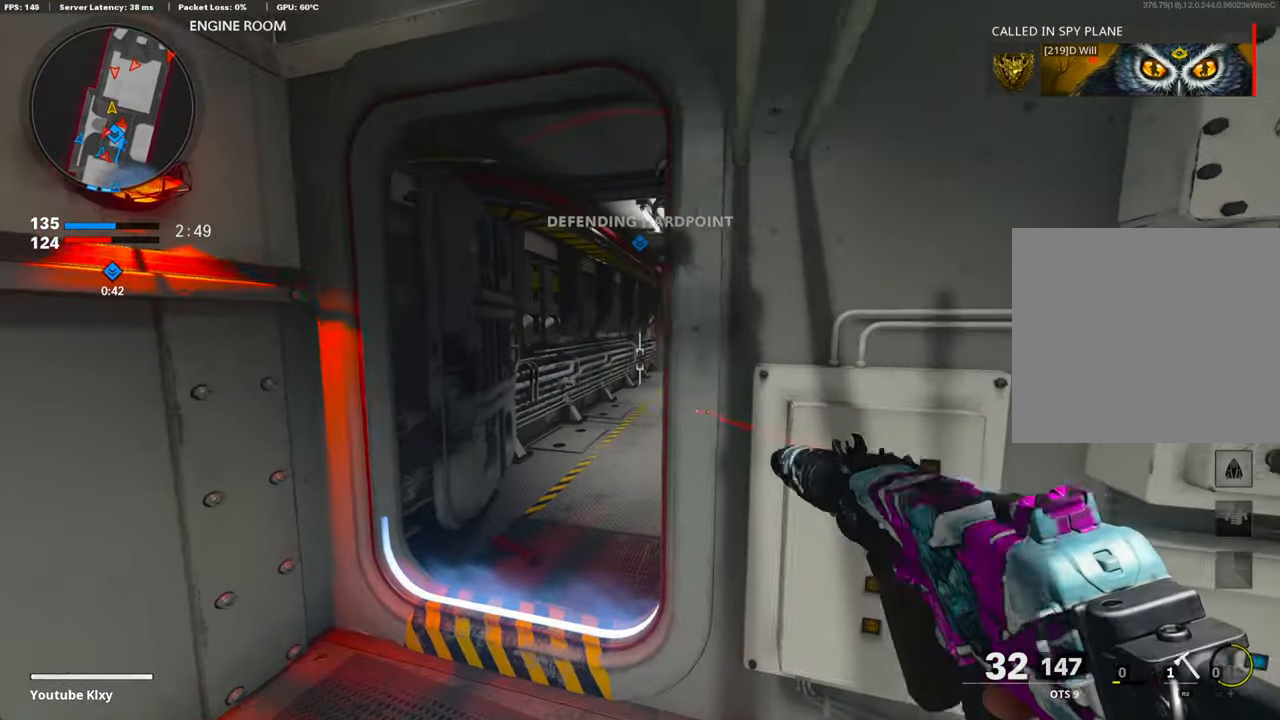
{"buttons": ["R2"], "left_stick": "center", "right_stick": "center", "events": [[184, "left_stick", "up-right"], [267, "left_stick", "center"]]}
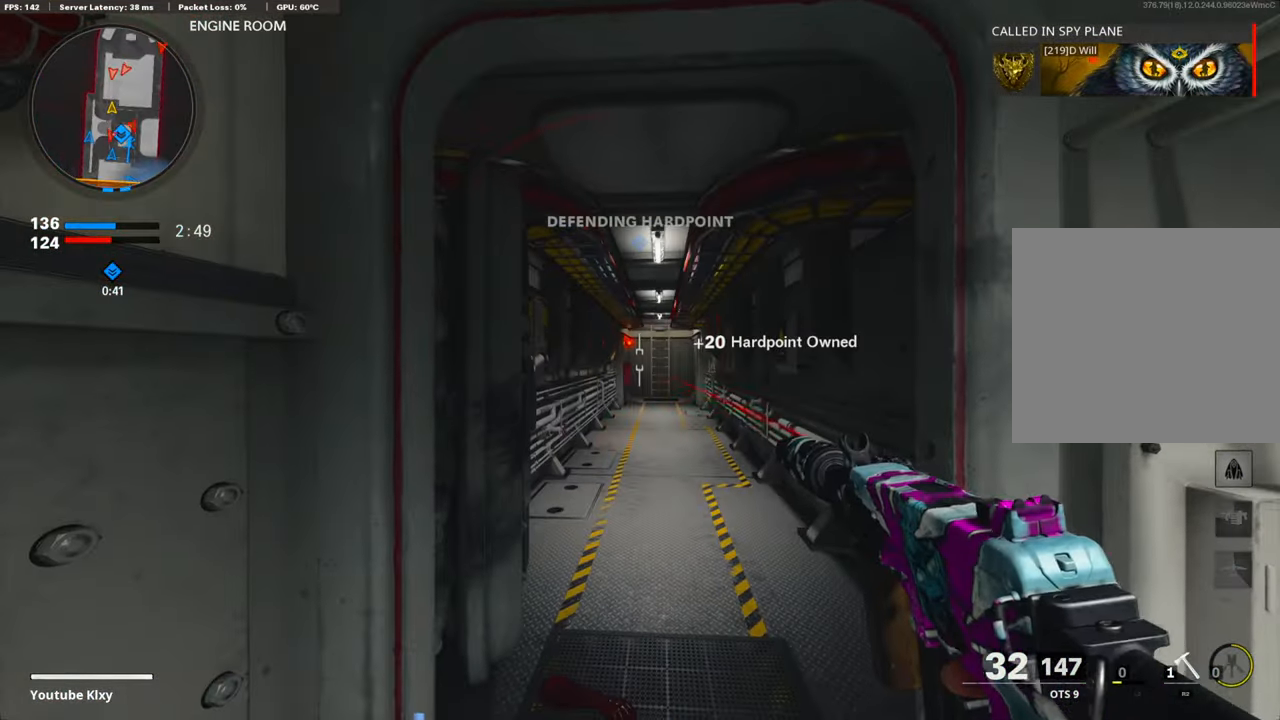
{"buttons": ["R2"], "left_stick": "center", "right_stick": "center", "events": [[100, "left_stick", "up-right"], [184, "left_stick", "center"]]}
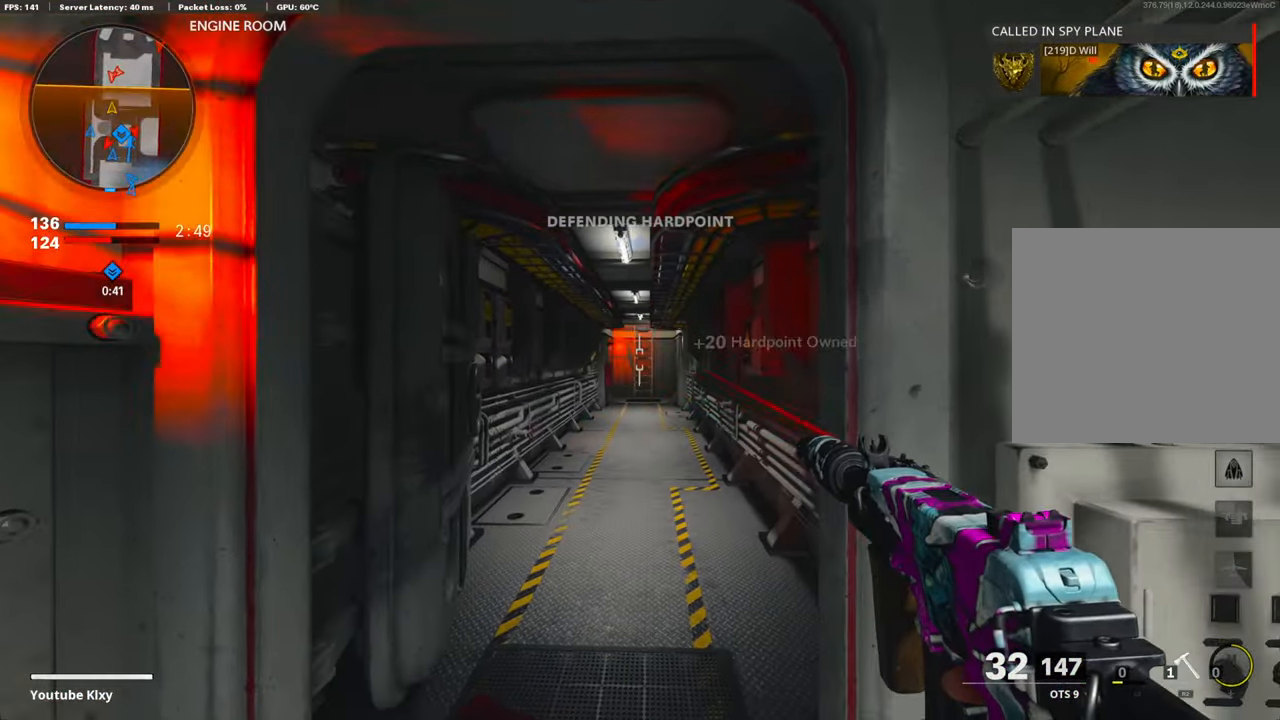
{"buttons": ["R2"], "left_stick": "center", "right_stick": "center", "events": [[251, "left_stick", "left"], [385, "left_stick", "center"]]}
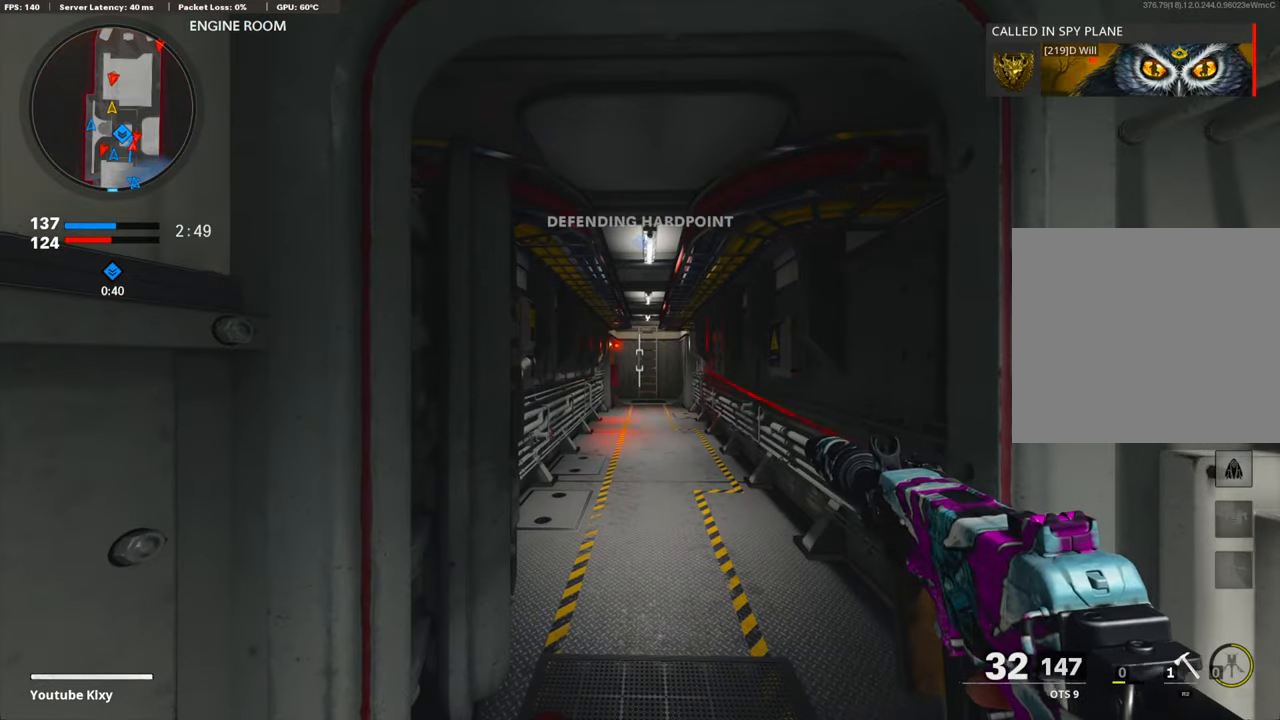
{"buttons": [], "left_stick": "down-right", "right_stick": "center", "events": [[368, "R2", "up"], [418, "left_stick", "left"], [502, "left_stick", "down-right"]]}